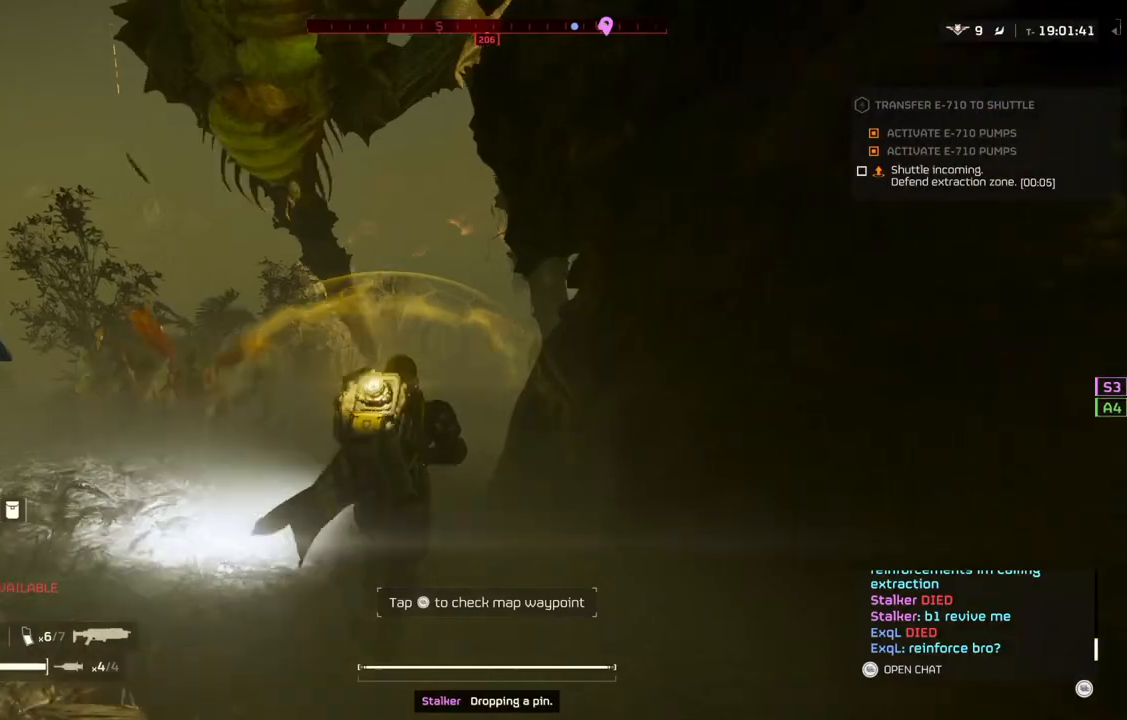
Gameplay with a controller (PlayStation layout); each line is a JSON object with the inputs held at the frame after it. "events" lists button and stick changes between this image and that frame as [ms after this image, input, new state], when the widget could be followed in between. Not read: right_stick.
{"buttons": [], "left_stick": "up", "events": [[83, "L3", "down"], [200, "L3", "up"]]}
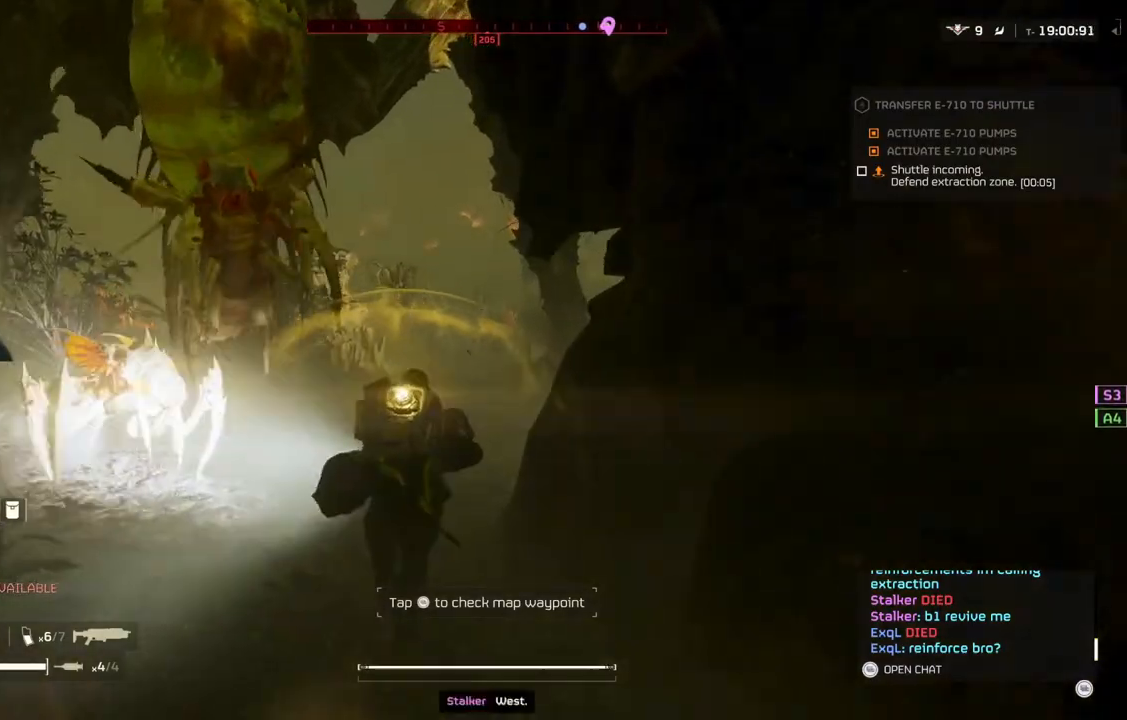
{"buttons": [], "left_stick": "up", "events": []}
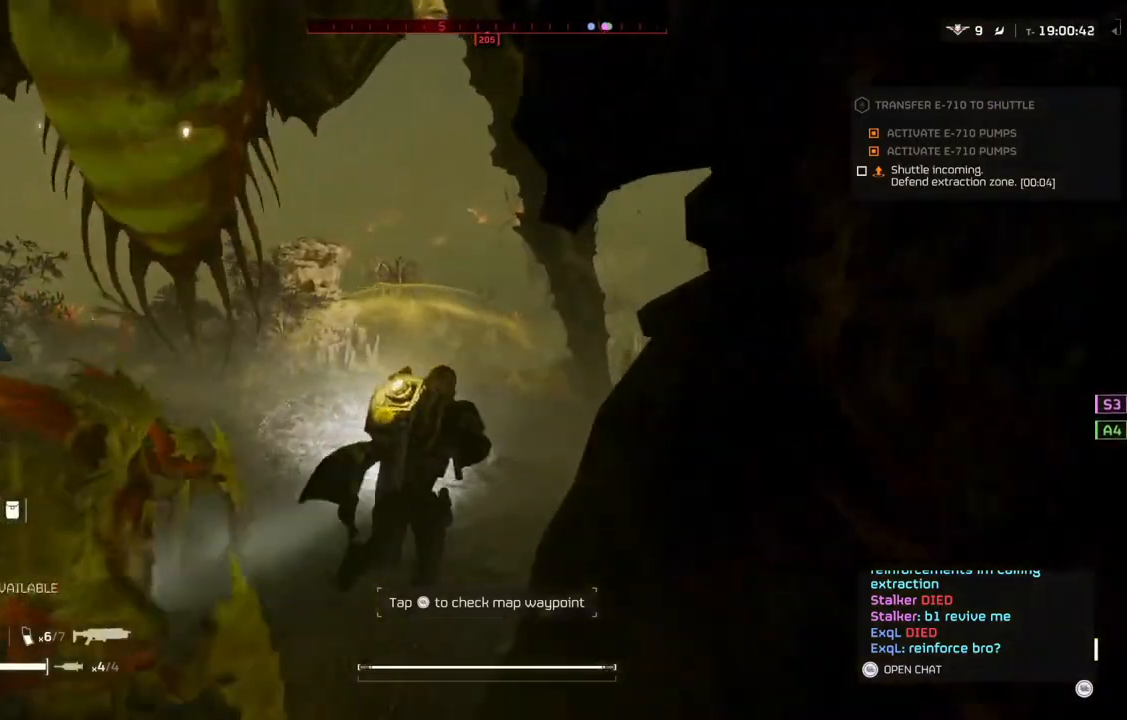
{"buttons": [], "left_stick": "up", "events": []}
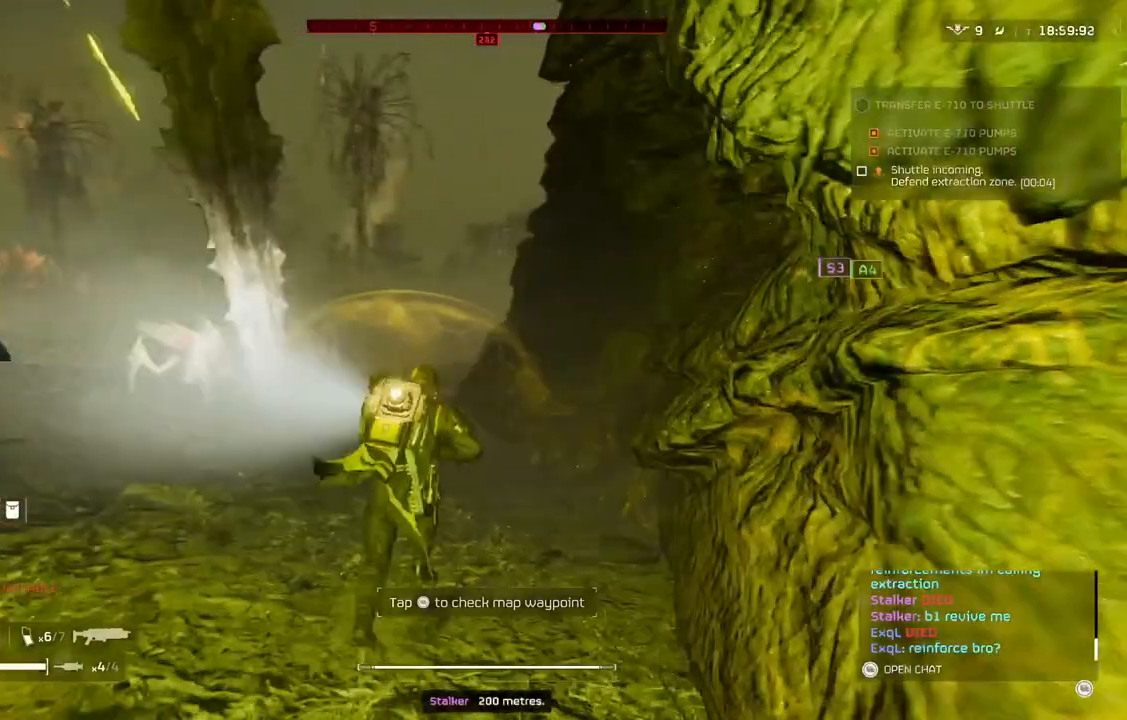
{"buttons": [], "left_stick": "up", "events": []}
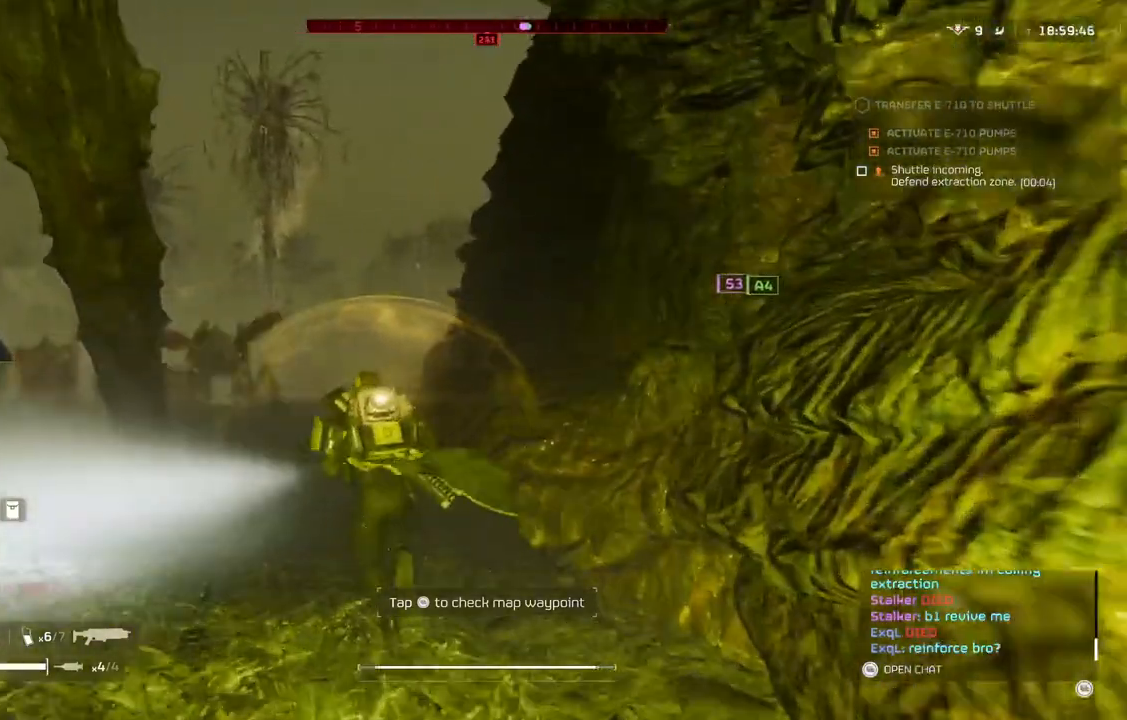
{"buttons": [], "left_stick": "up", "events": []}
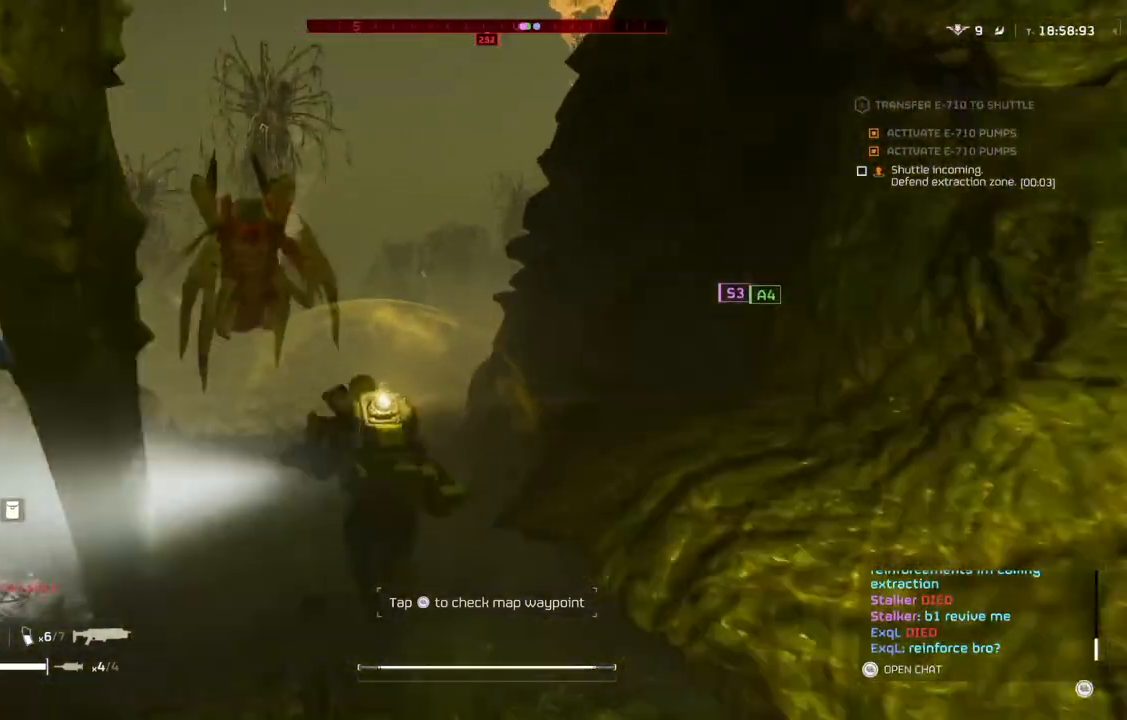
{"buttons": [], "left_stick": "up", "events": []}
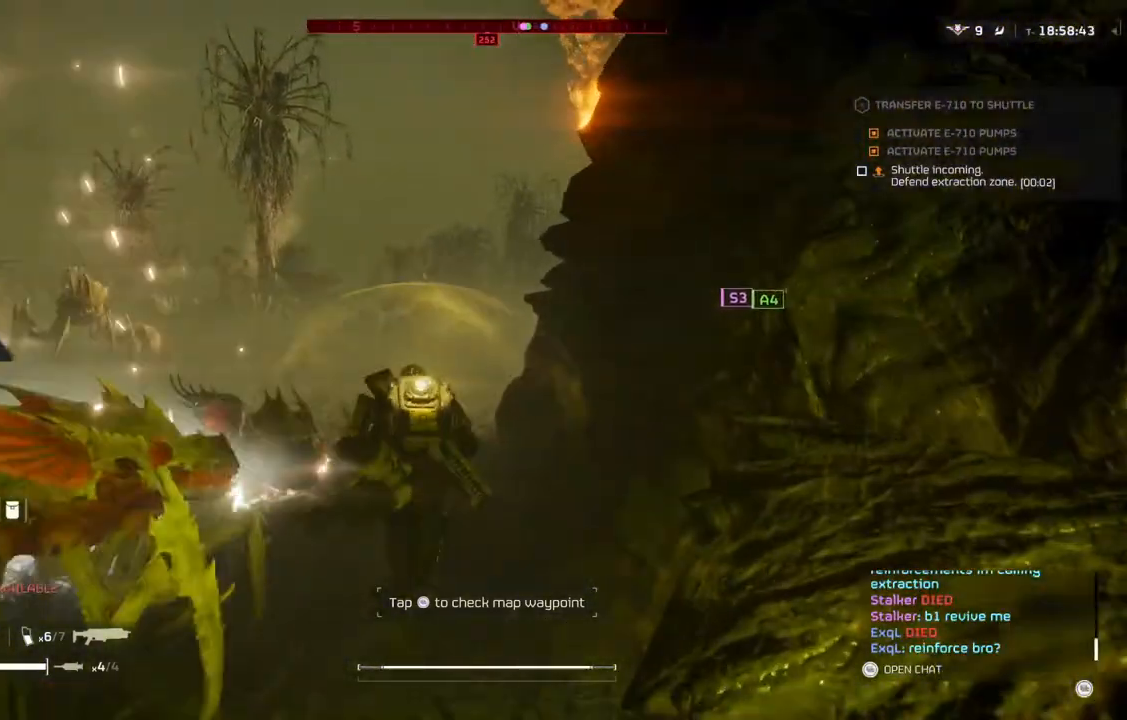
{"buttons": [], "left_stick": "up", "events": []}
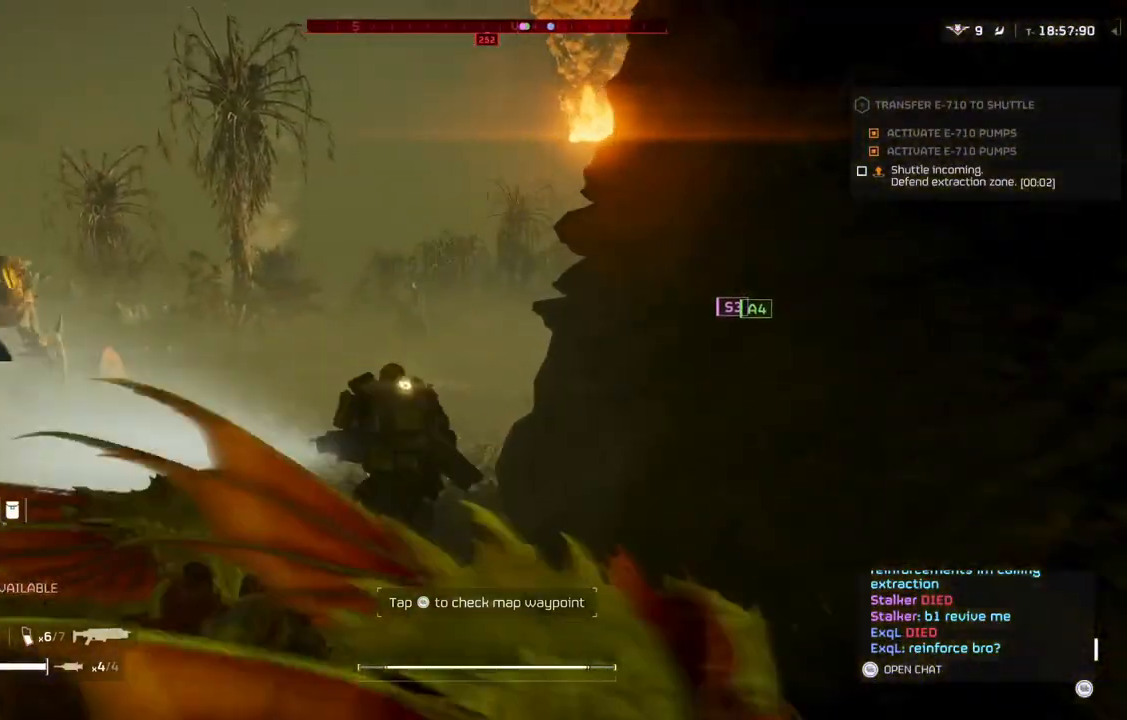
{"buttons": [], "left_stick": "up", "events": []}
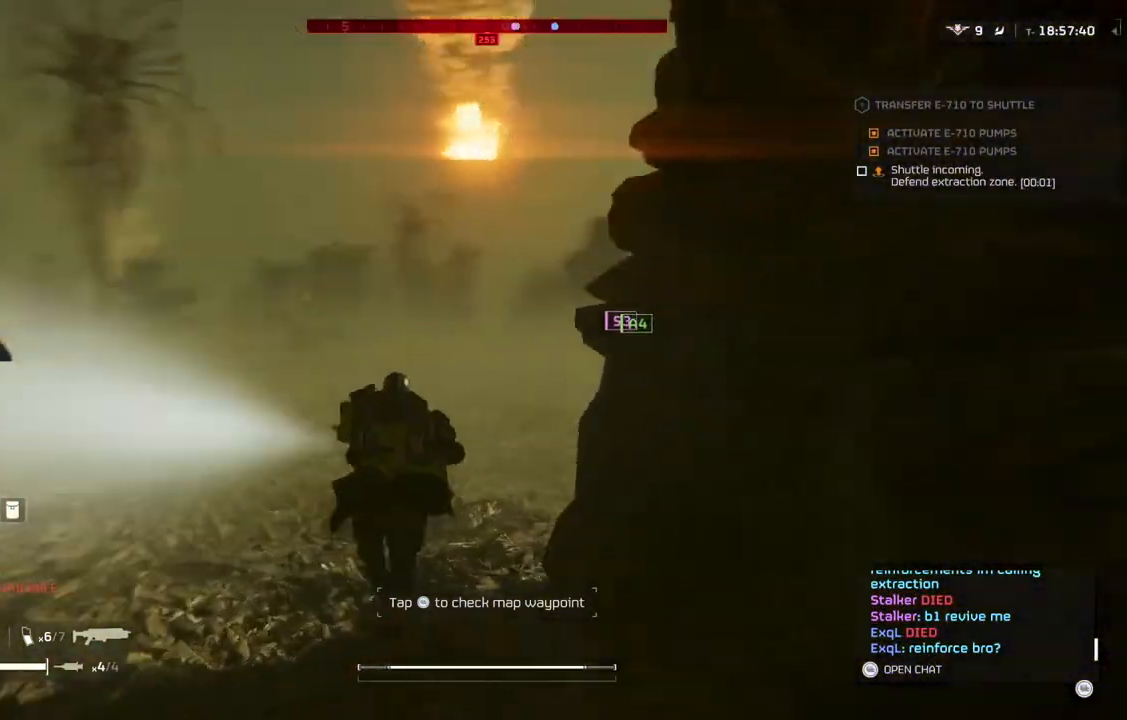
{"buttons": [], "left_stick": "up", "events": []}
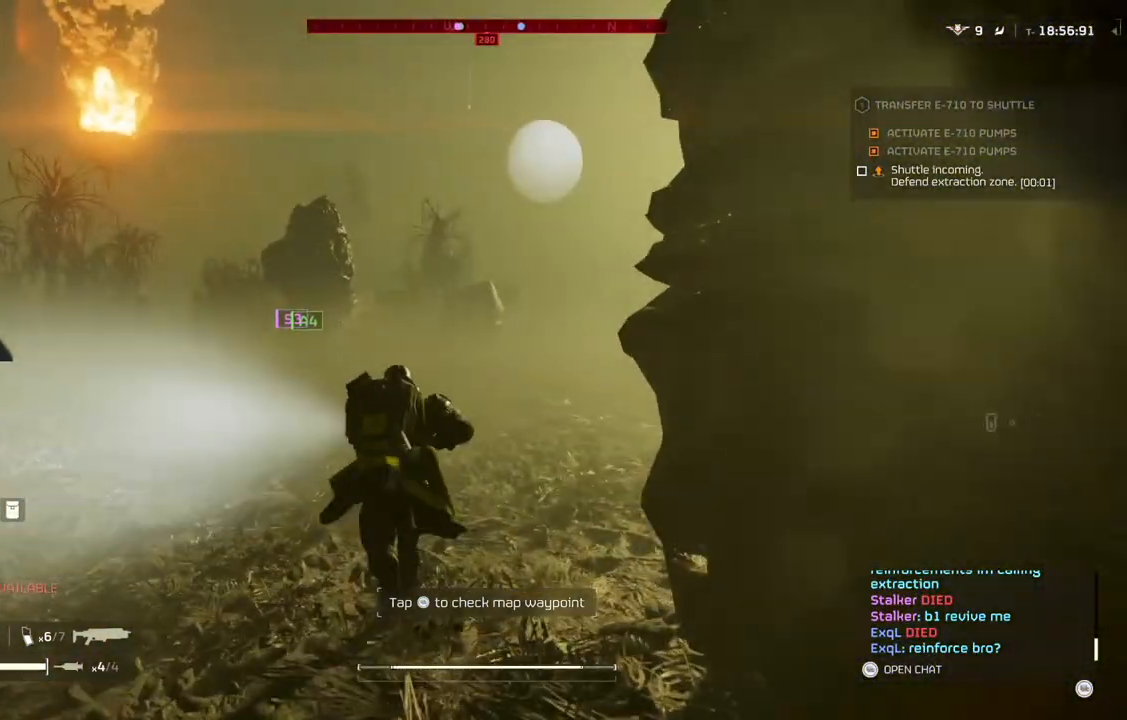
{"buttons": [], "left_stick": "up", "events": []}
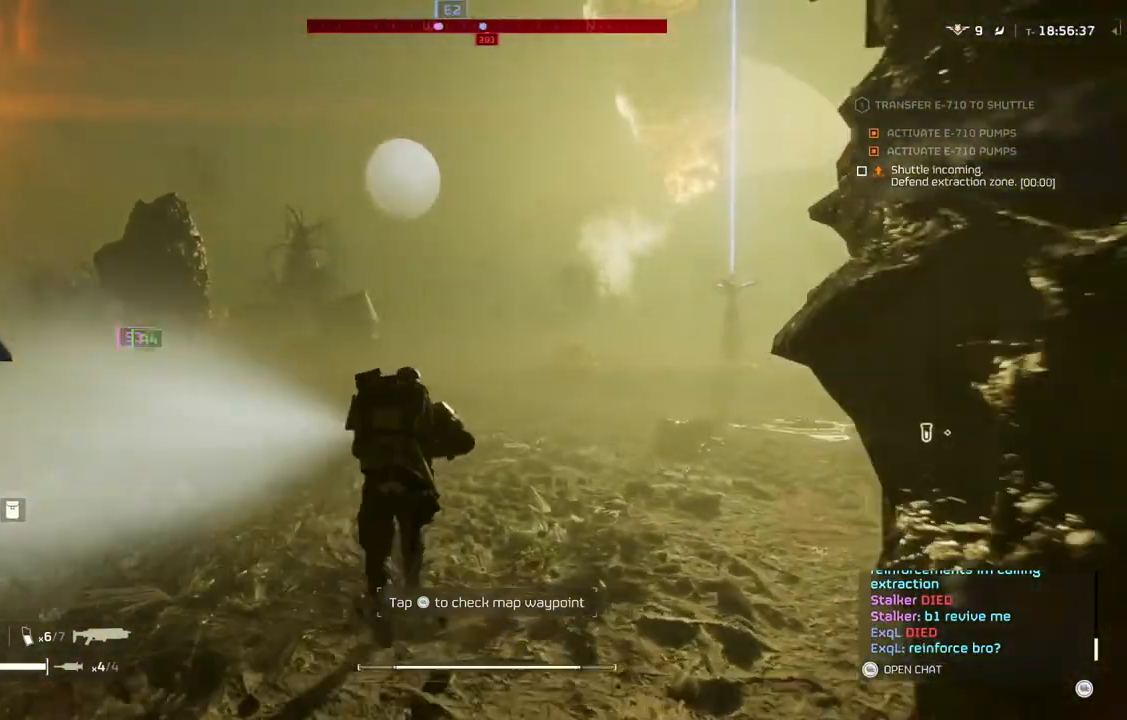
{"buttons": [], "left_stick": "up", "events": []}
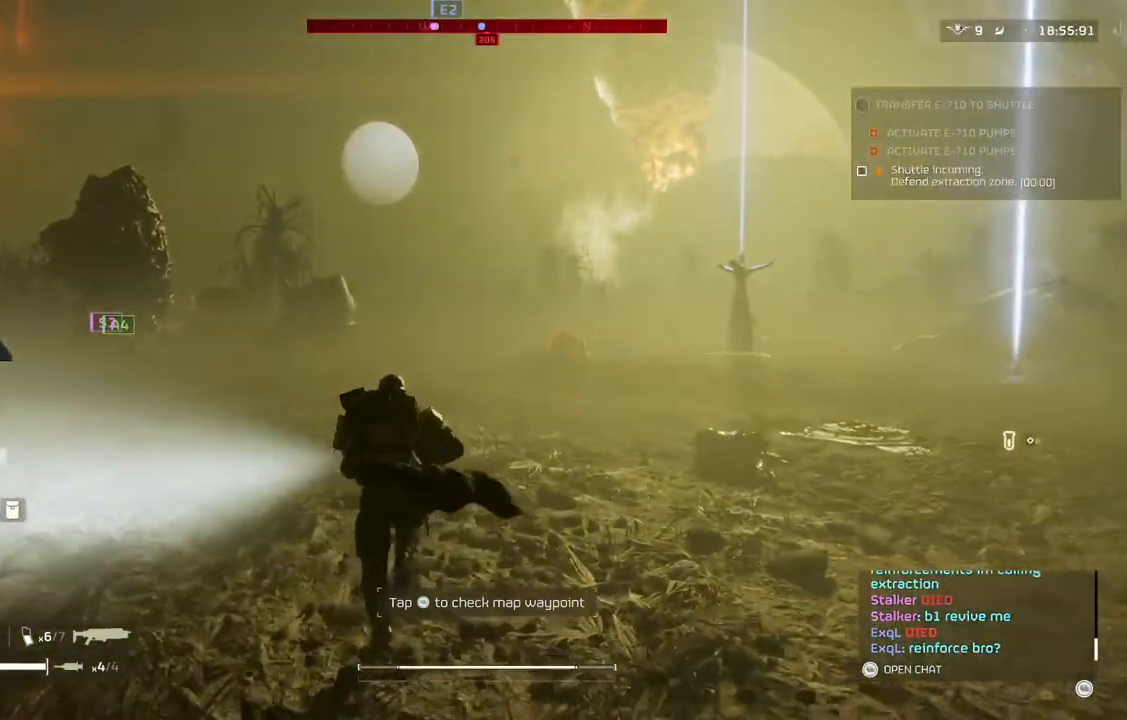
{"buttons": [], "left_stick": "up", "events": []}
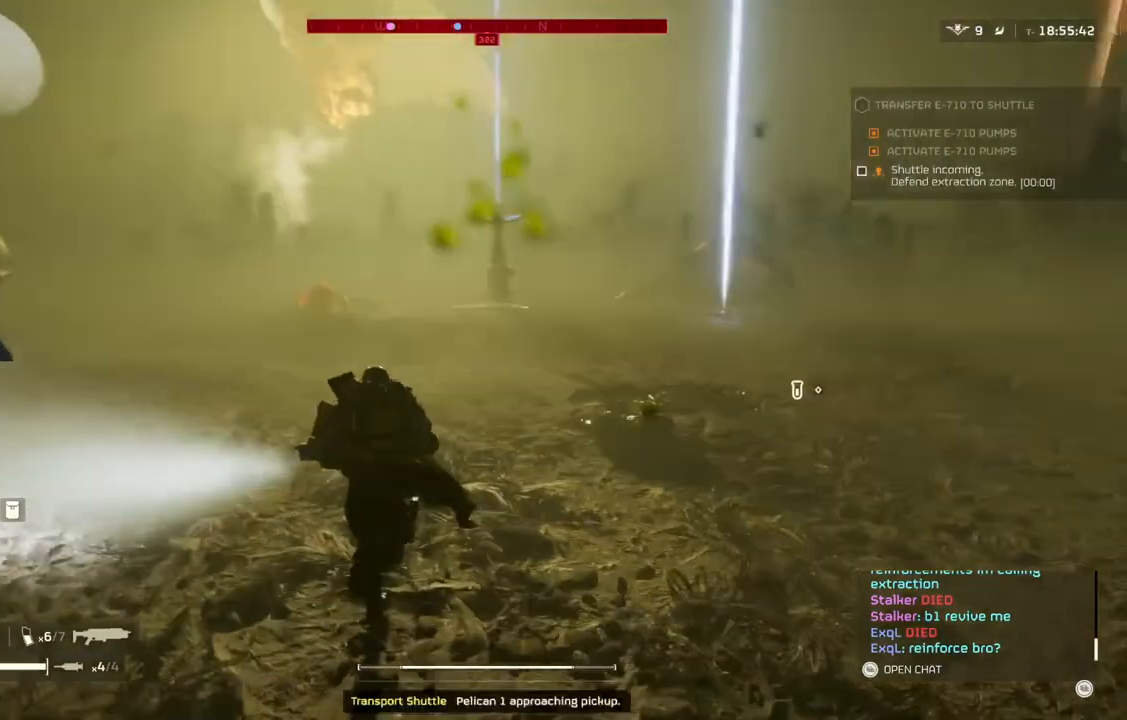
{"buttons": [], "left_stick": "up", "events": []}
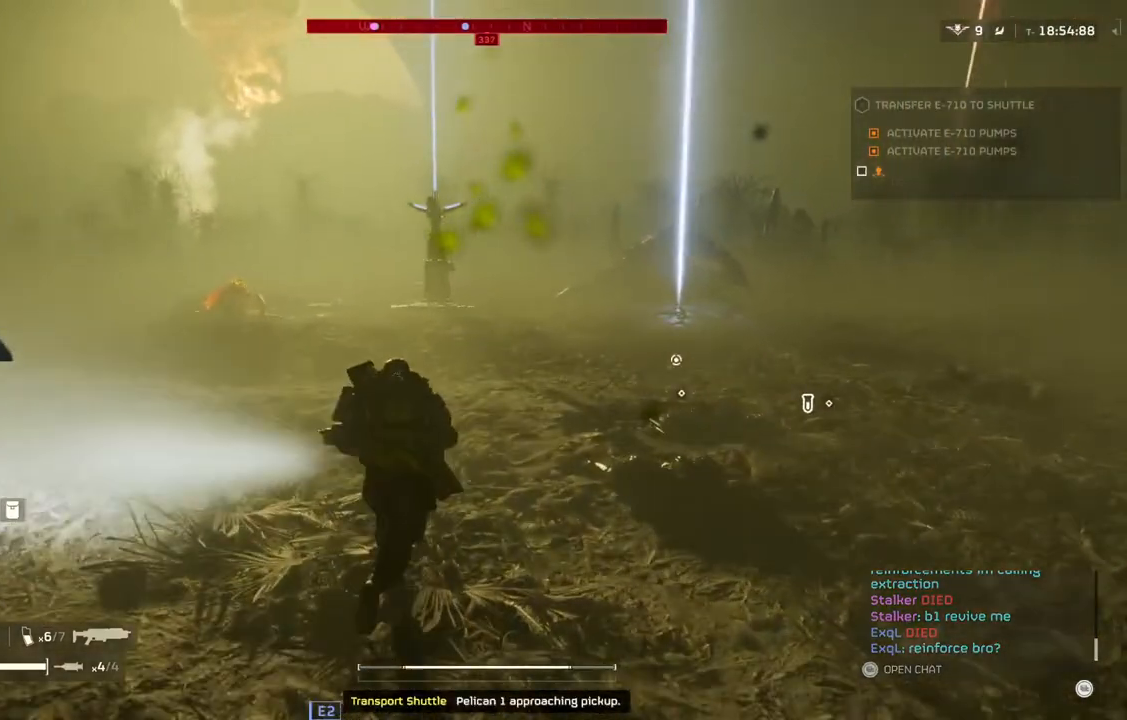
{"buttons": [], "left_stick": "up", "events": []}
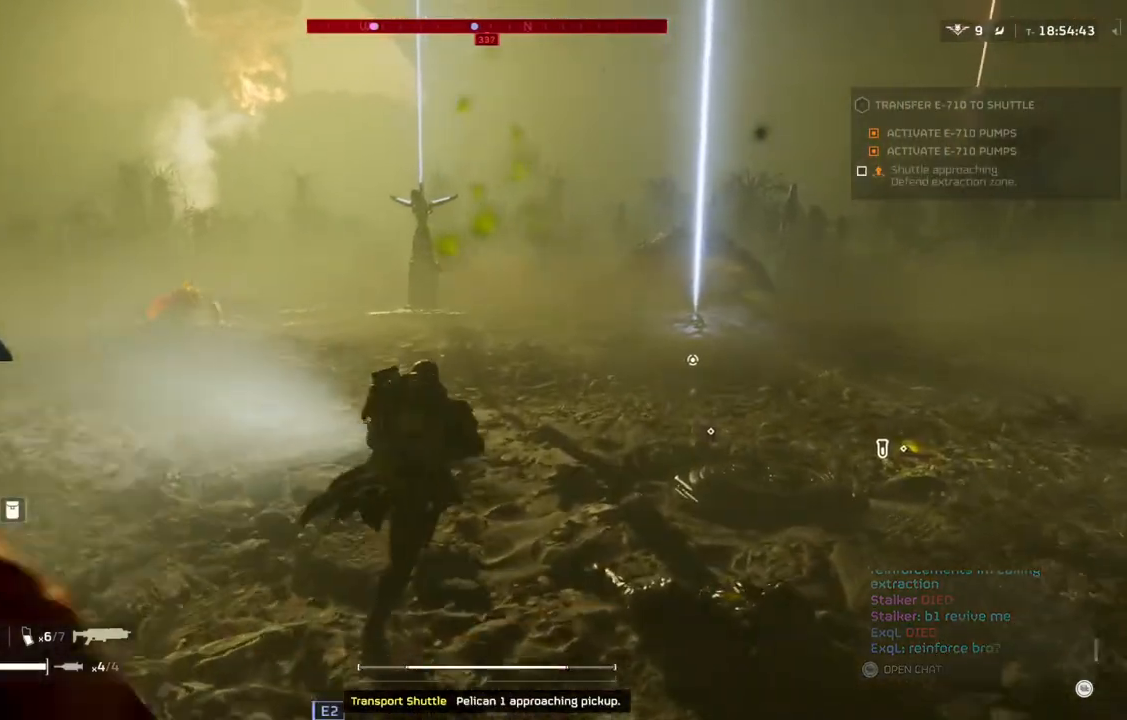
{"buttons": [], "left_stick": "up", "events": []}
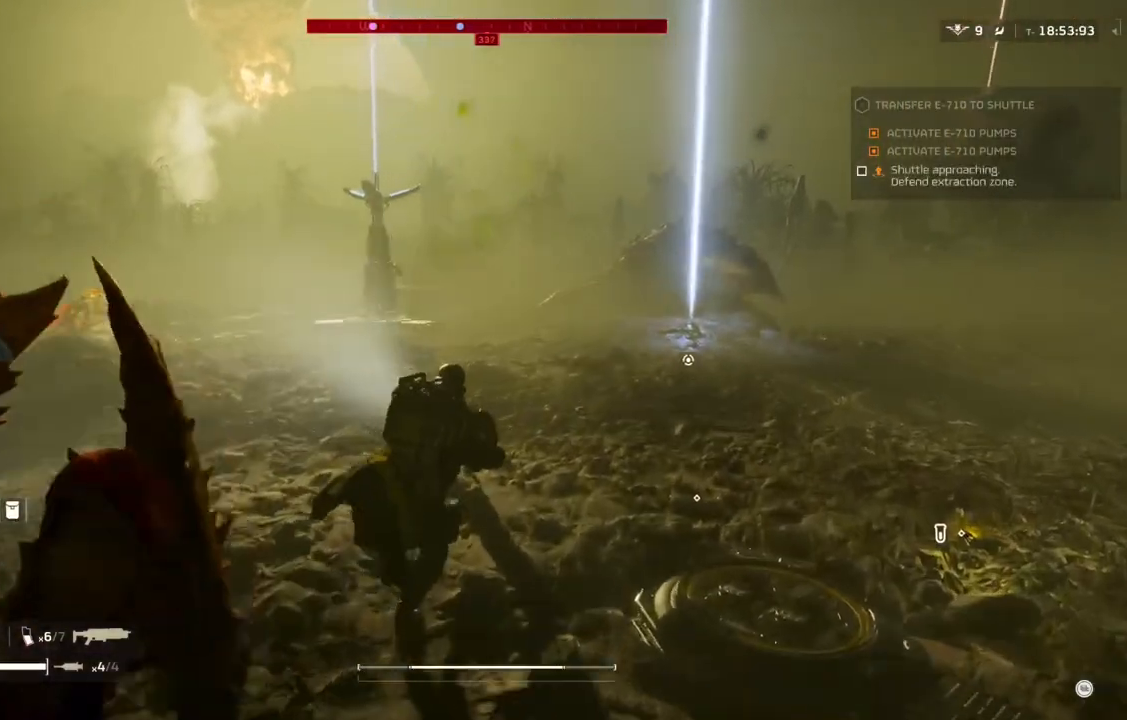
{"buttons": [], "left_stick": "up-right", "events": [[433, "left_stick", "up-right"]]}
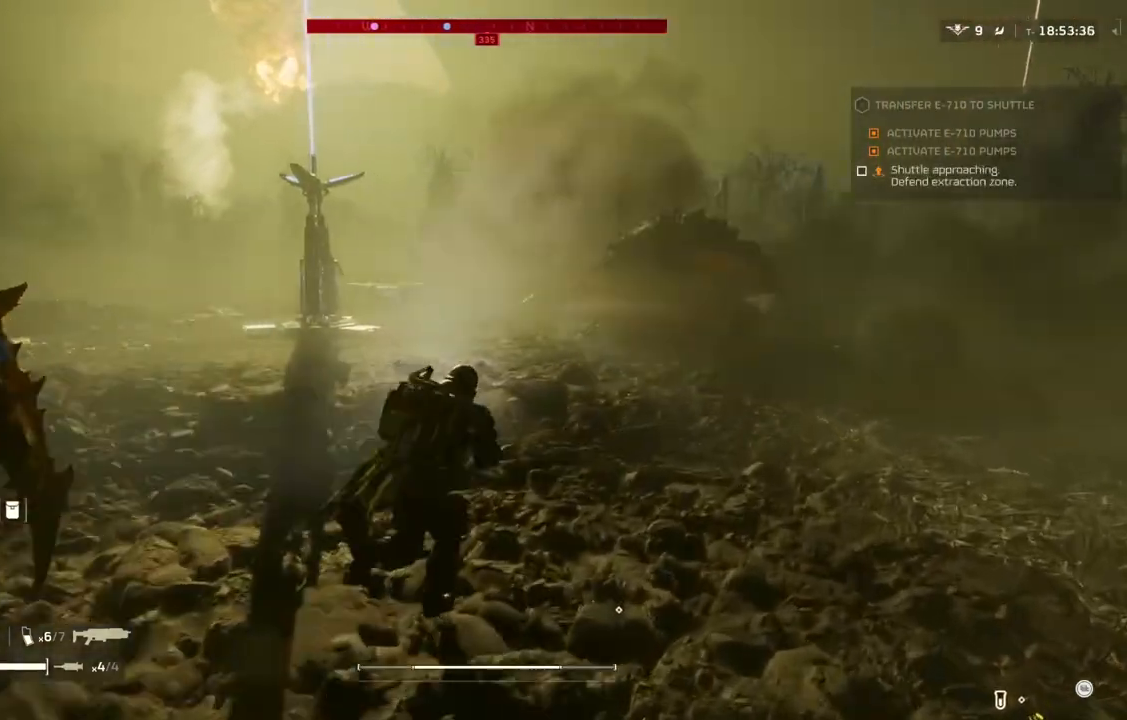
{"buttons": ["L2", "L3"], "left_stick": "down-right", "events": [[83, "left_stick", "right"], [200, "left_stick", "down-right"], [350, "L2", "down"], [467, "L3", "down"]]}
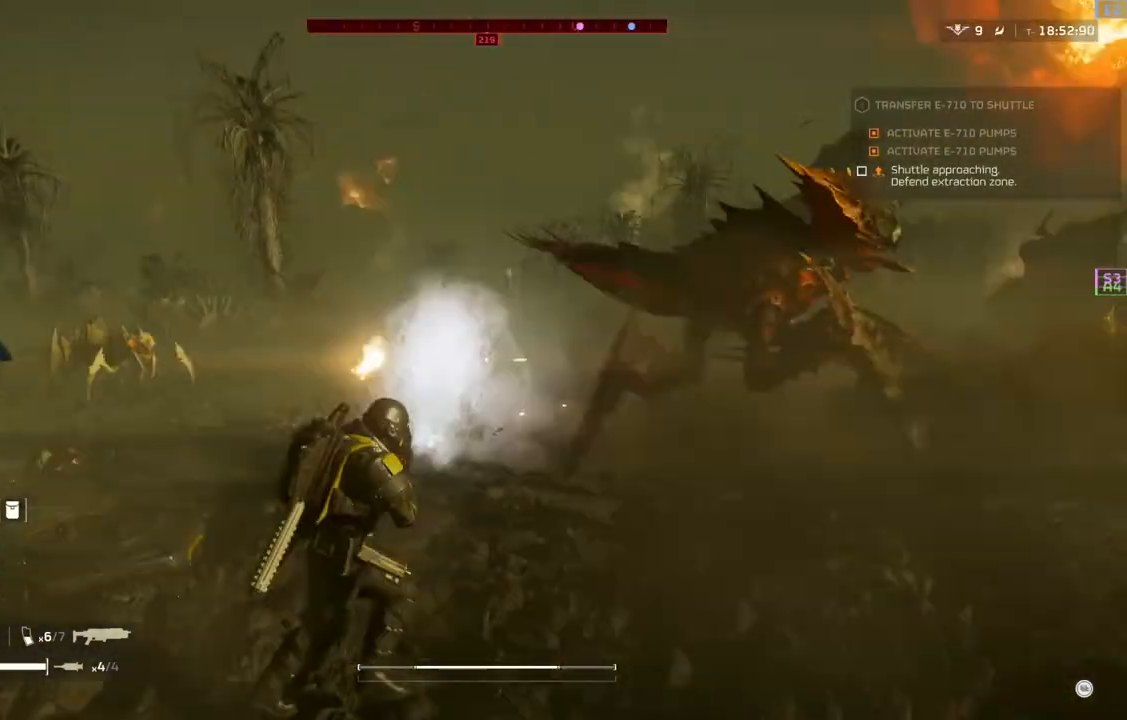
{"buttons": ["L2"], "left_stick": "right", "events": [[200, "L3", "up"], [333, "left_stick", "right"]]}
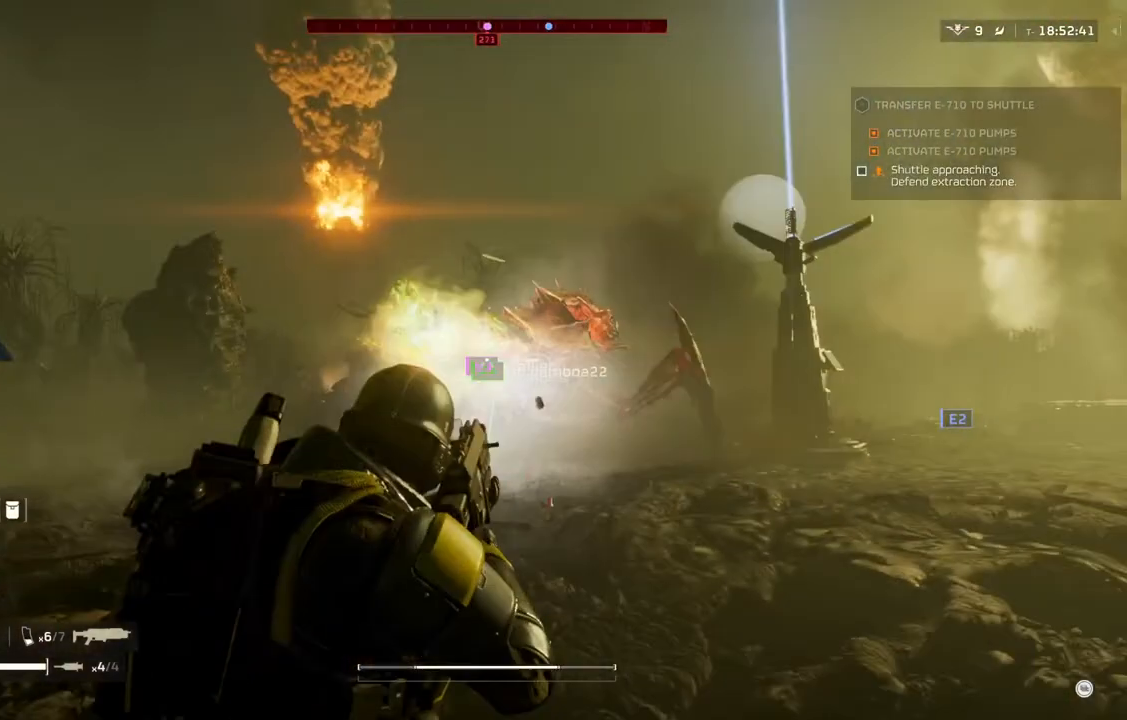
{"buttons": ["L2"], "left_stick": "right", "events": []}
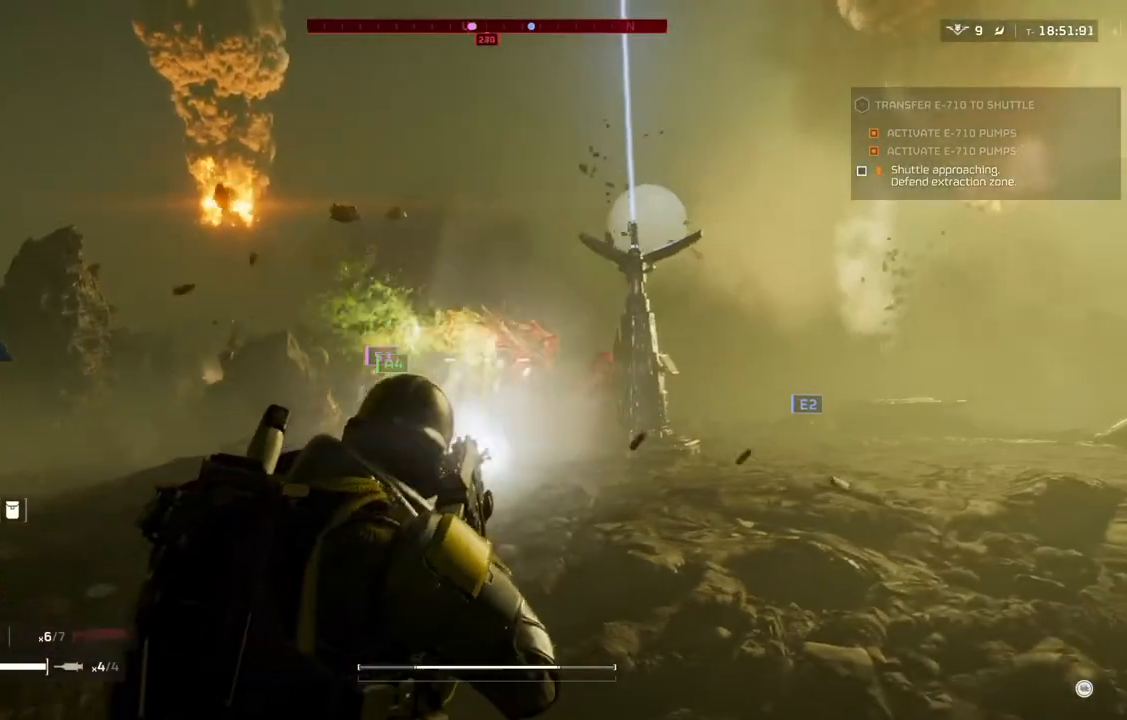
{"buttons": ["L2"], "left_stick": "right", "events": []}
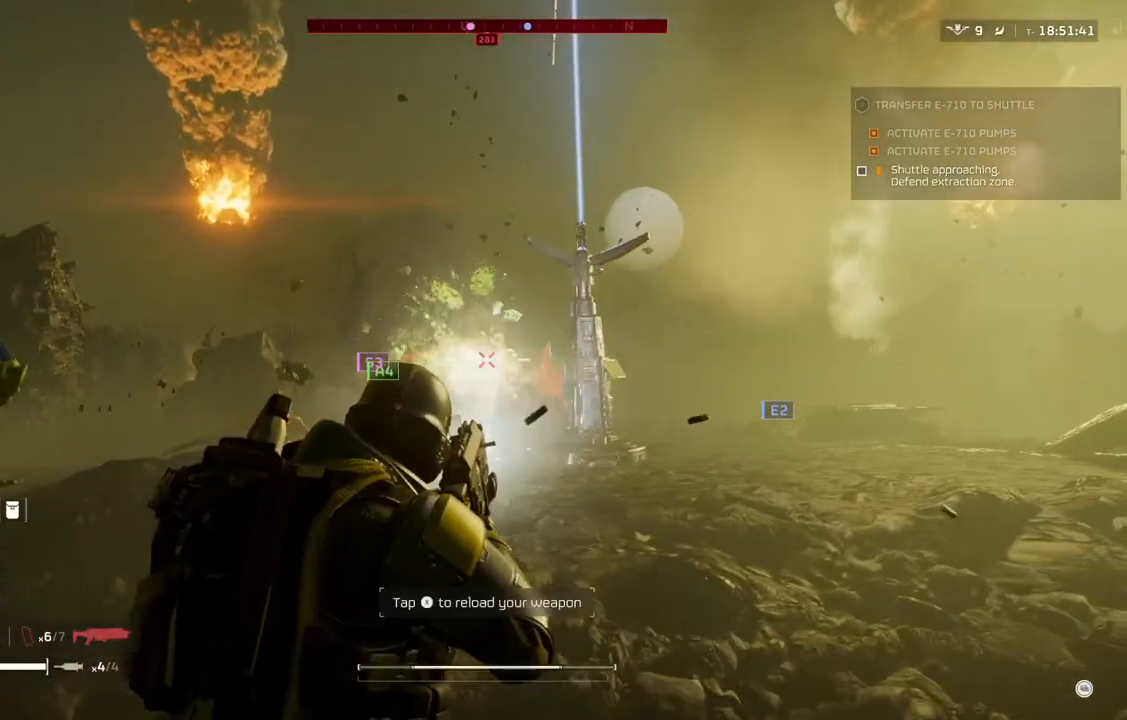
{"buttons": [], "left_stick": "up-right", "events": [[417, "left_stick", "up-right"], [433, "L2", "up"]]}
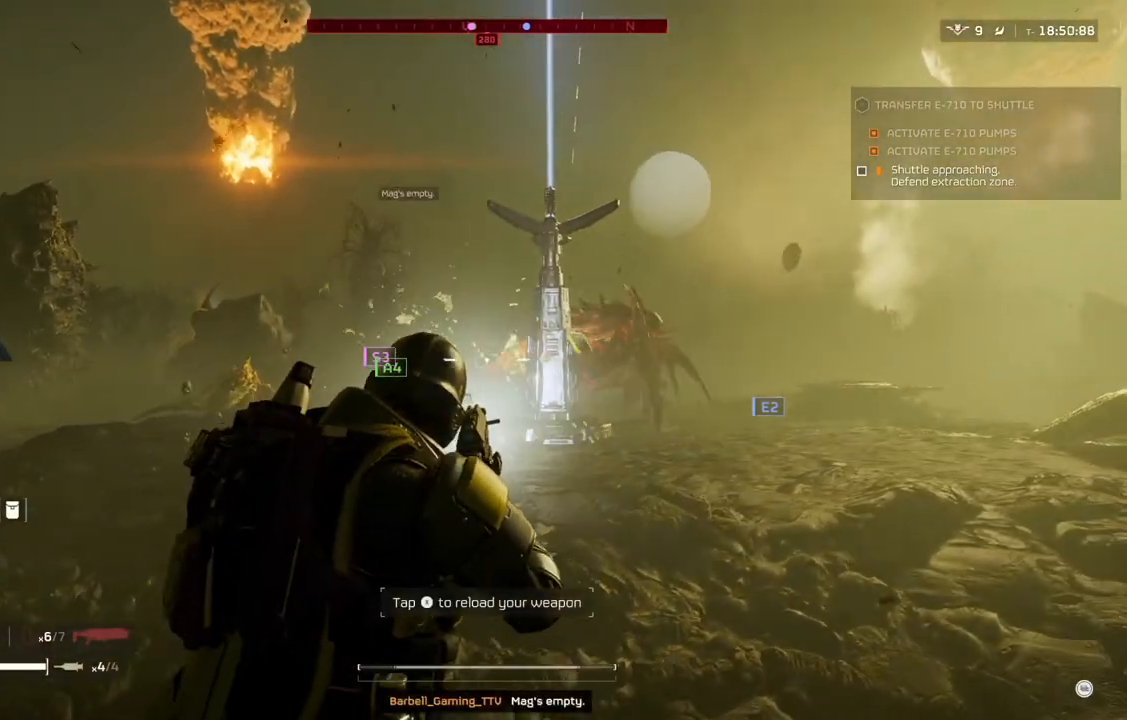
{"buttons": [], "left_stick": "up-right", "events": [[67, "L3", "down"], [233, "L3", "up"]]}
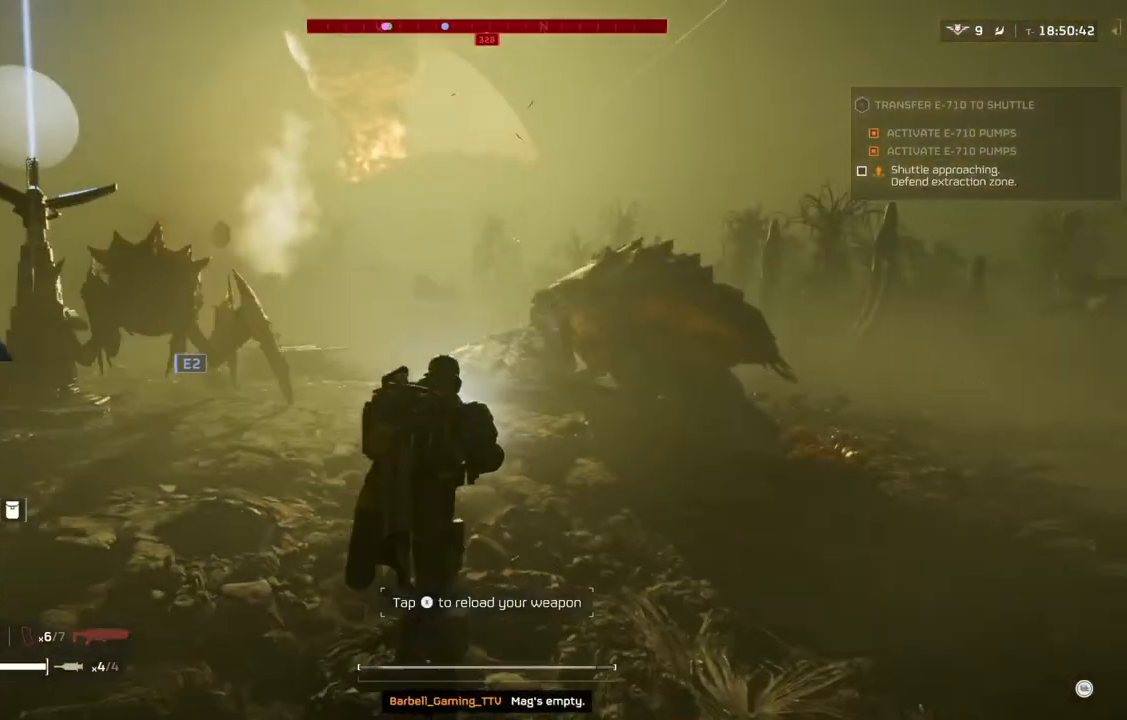
{"buttons": [], "left_stick": "up-right", "events": []}
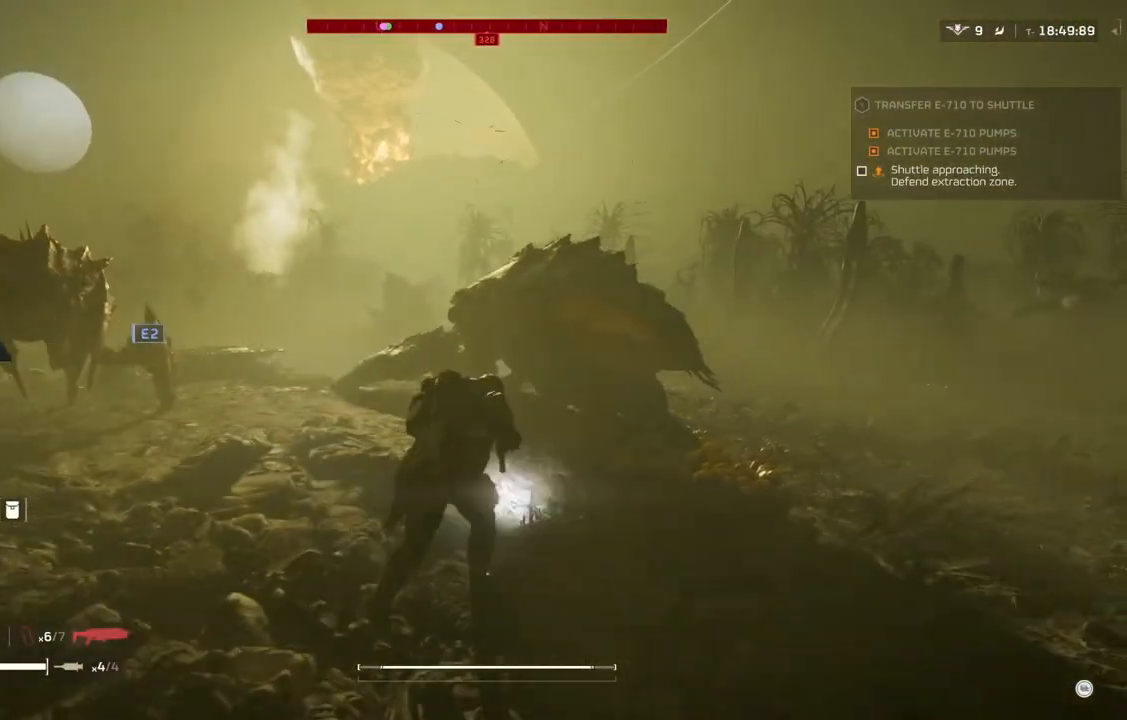
{"buttons": [], "left_stick": "up", "events": [[150, "left_stick", "up"]]}
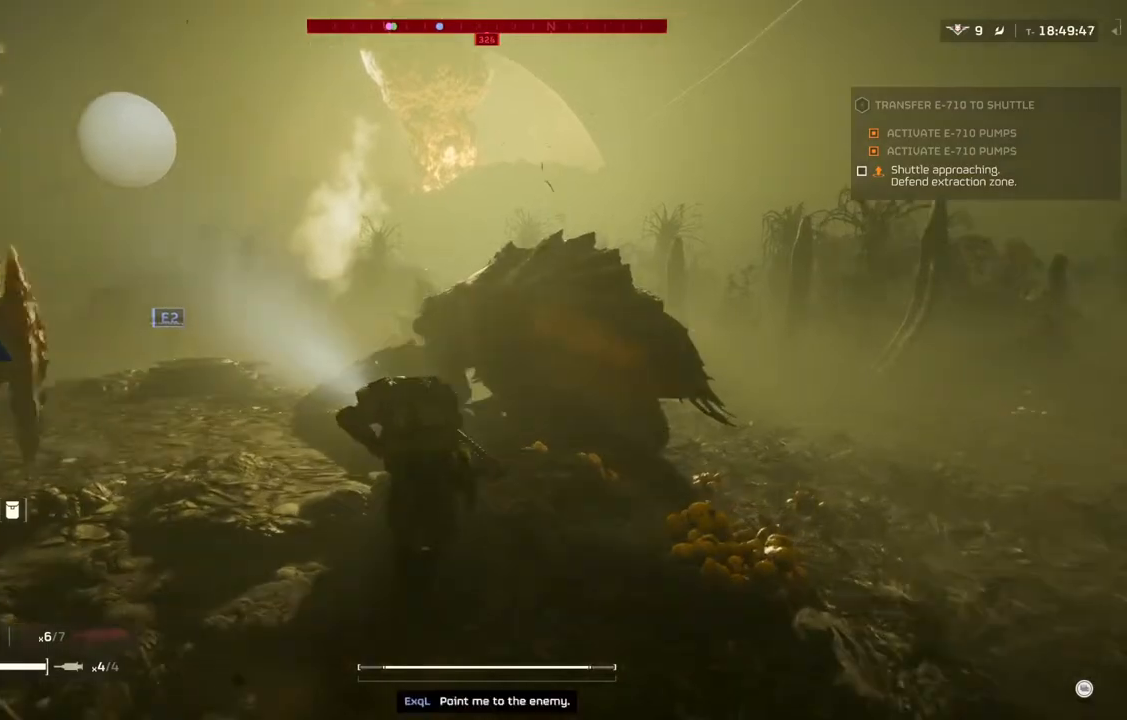
{"buttons": [], "left_stick": "up", "events": []}